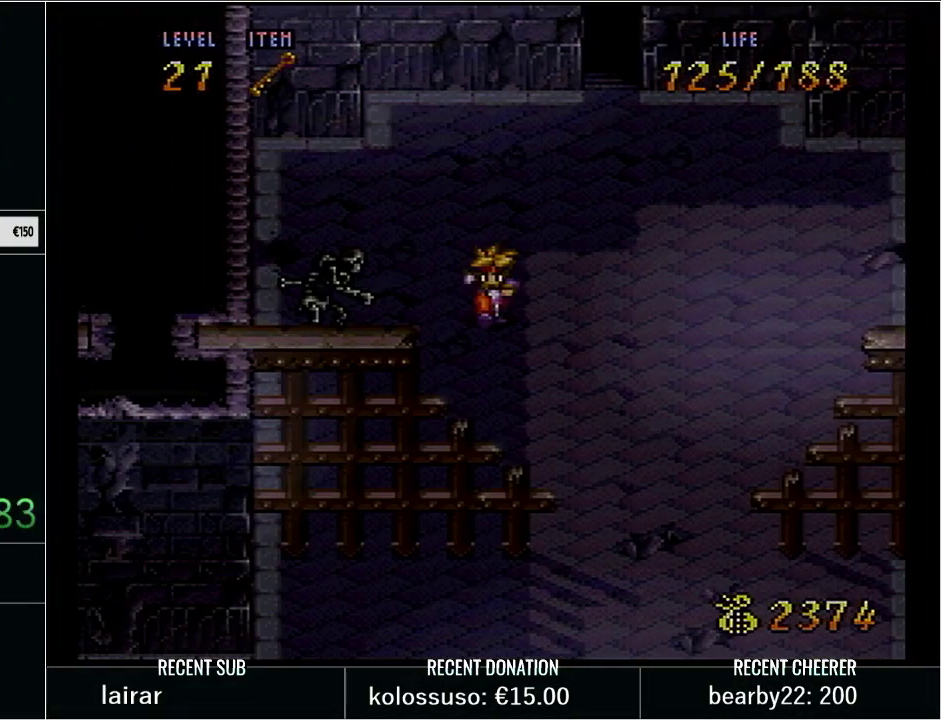
Gameplay with a controller (Nintendo layout); each line is a JSON object with the inputs held at the frame after it. "events" lists button and stick changes between this image and that frame as [ms after this image, input, new state], when the widget could be followed in between. Not read: L3 R3.
{"buttons": ["DPAD_DOWN", "DPAD_RIGHT"], "events": [[83, "DPAD_DOWN", "down"], [100, "START", "up"], [283, "DPAD_RIGHT", "down"]]}
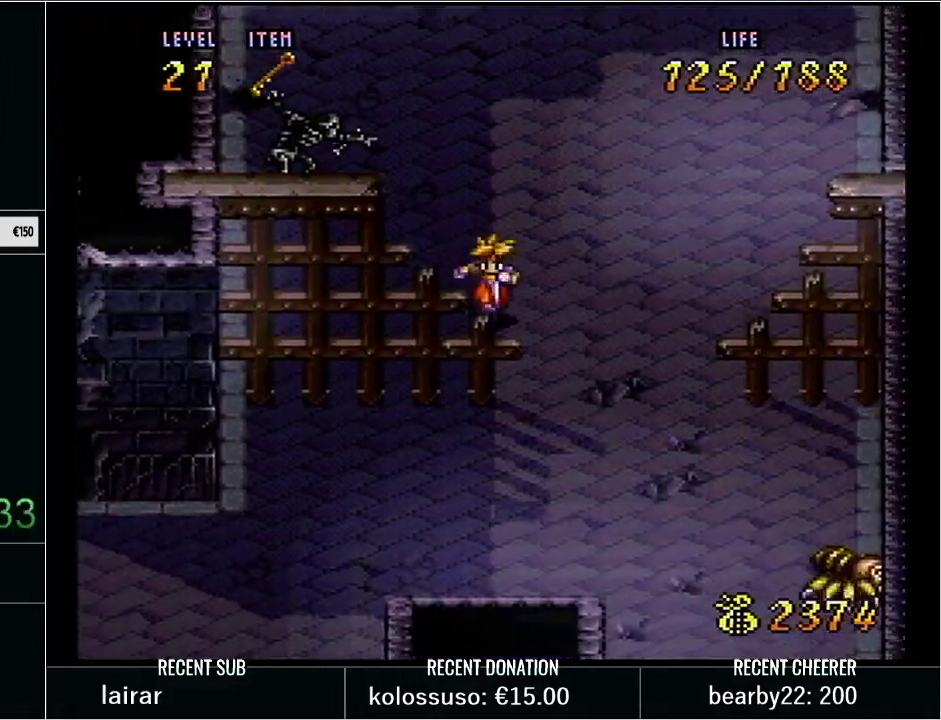
{"buttons": ["DPAD_UP"], "events": [[33, "DPAD_RIGHT", "up"], [167, "DPAD_DOWN", "up"], [500, "DPAD_UP", "down"]]}
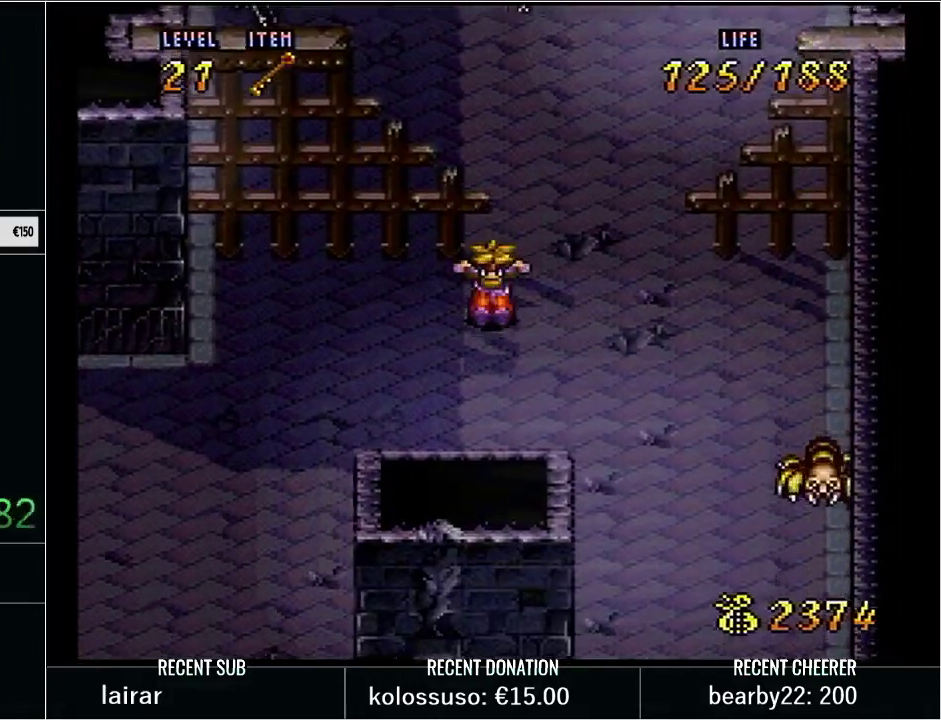
{"buttons": ["X", "Y", "DPAD_UP"], "events": [[133, "Y", "down"], [267, "B", "down"], [367, "X", "down"], [483, "B", "up"]]}
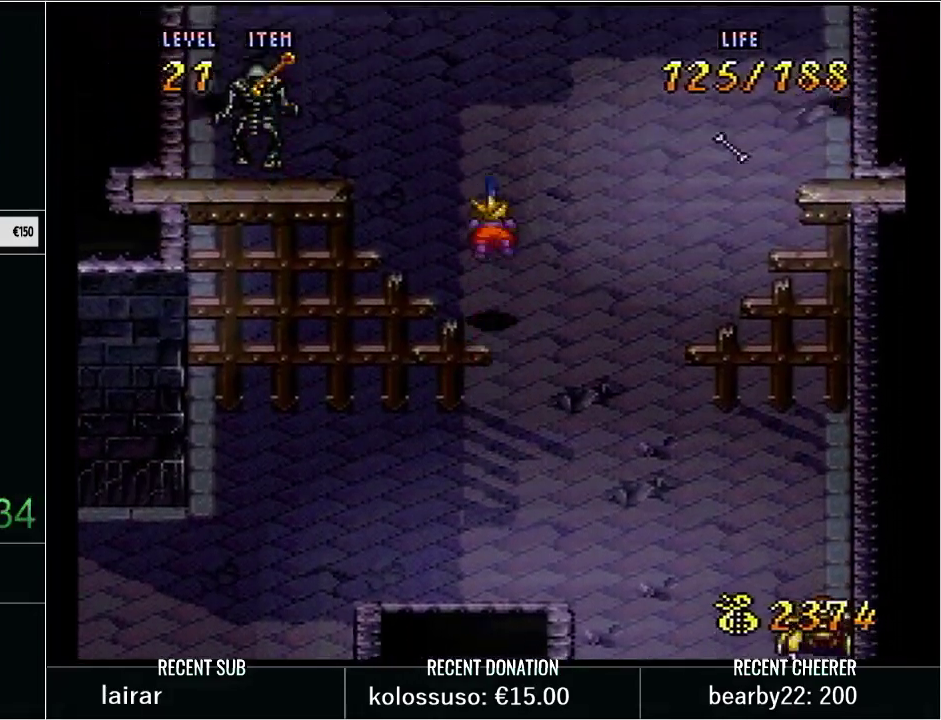
{"buttons": [], "events": [[17, "X", "up"], [17, "Y", "up"], [200, "Y", "down"], [283, "DPAD_UP", "up"], [283, "Y", "up"]]}
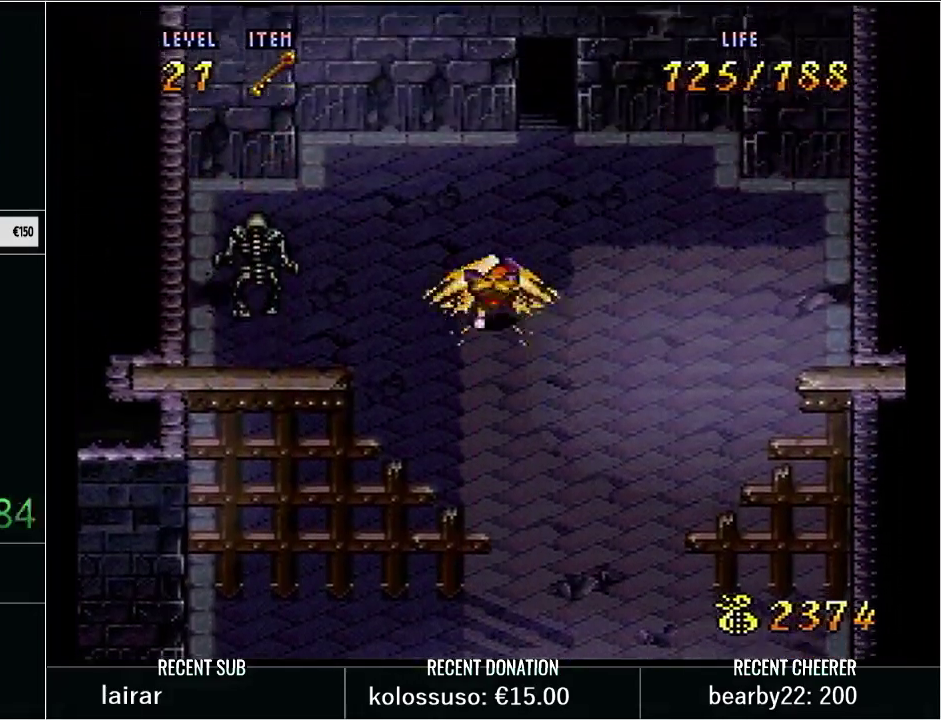
{"buttons": ["DPAD_RIGHT"], "events": [[417, "DPAD_RIGHT", "down"]]}
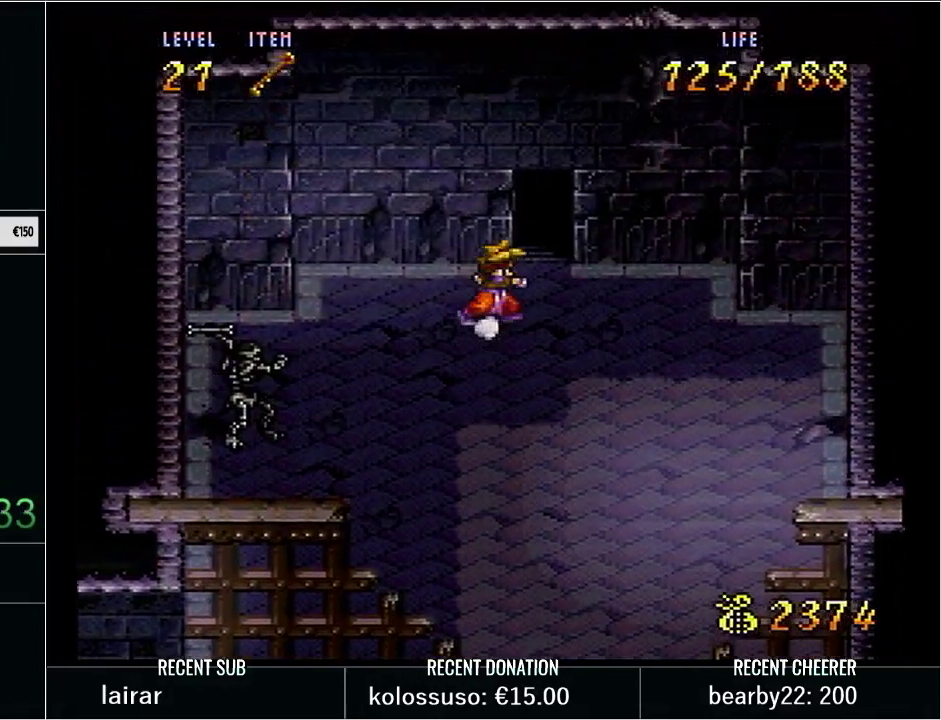
{"buttons": [], "events": [[83, "DPAD_UP", "down"], [83, "Y", "down"], [100, "DPAD_RIGHT", "up"], [200, "X", "down"], [317, "X", "up"], [317, "Y", "up"], [417, "DPAD_UP", "up"]]}
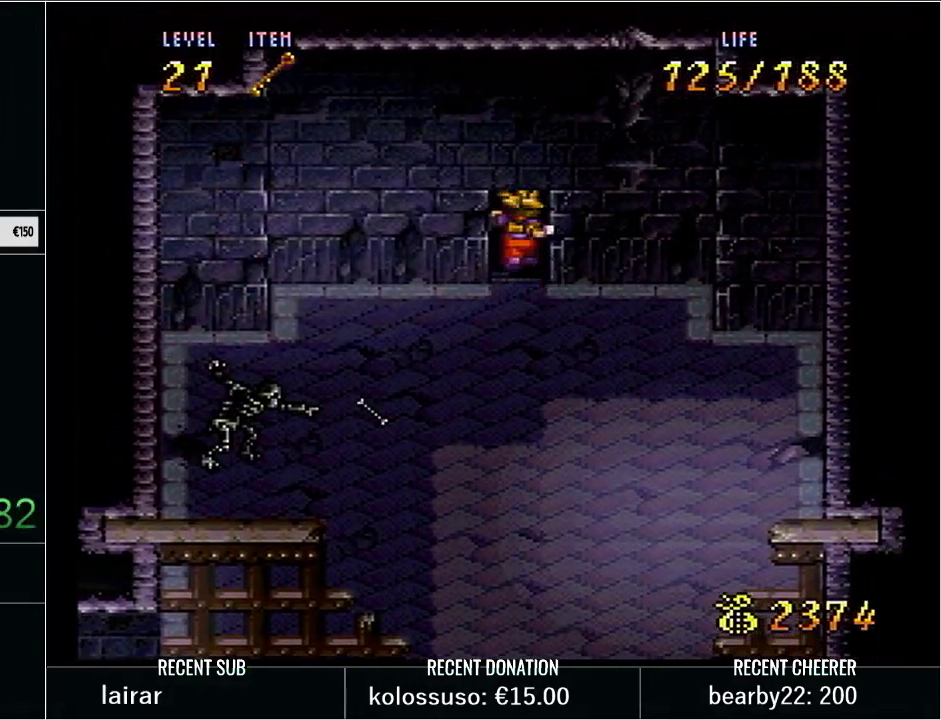
{"buttons": [], "events": []}
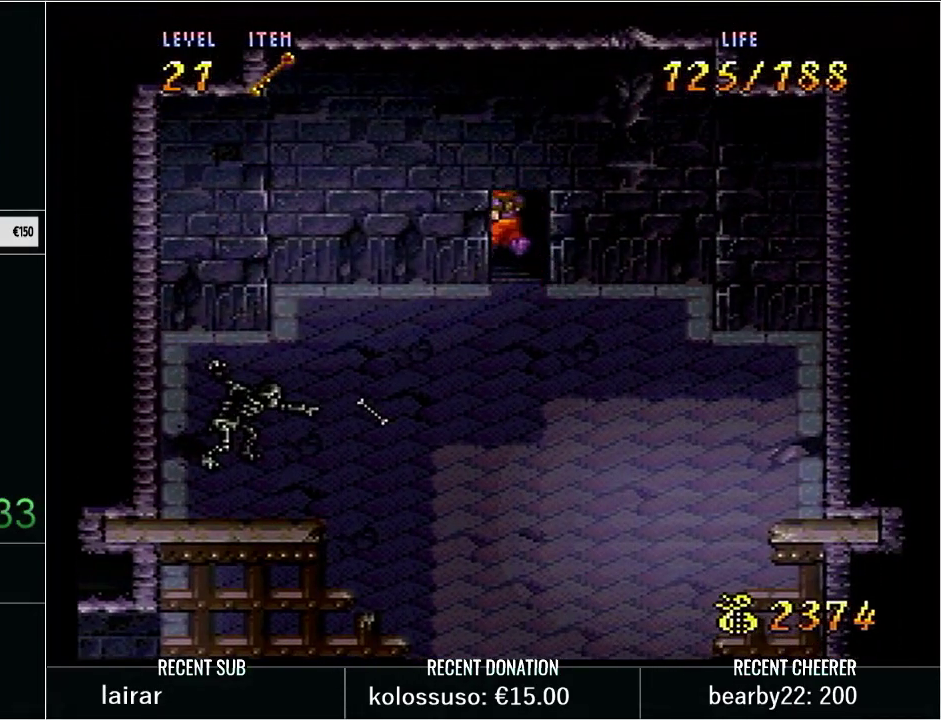
{"buttons": [], "events": []}
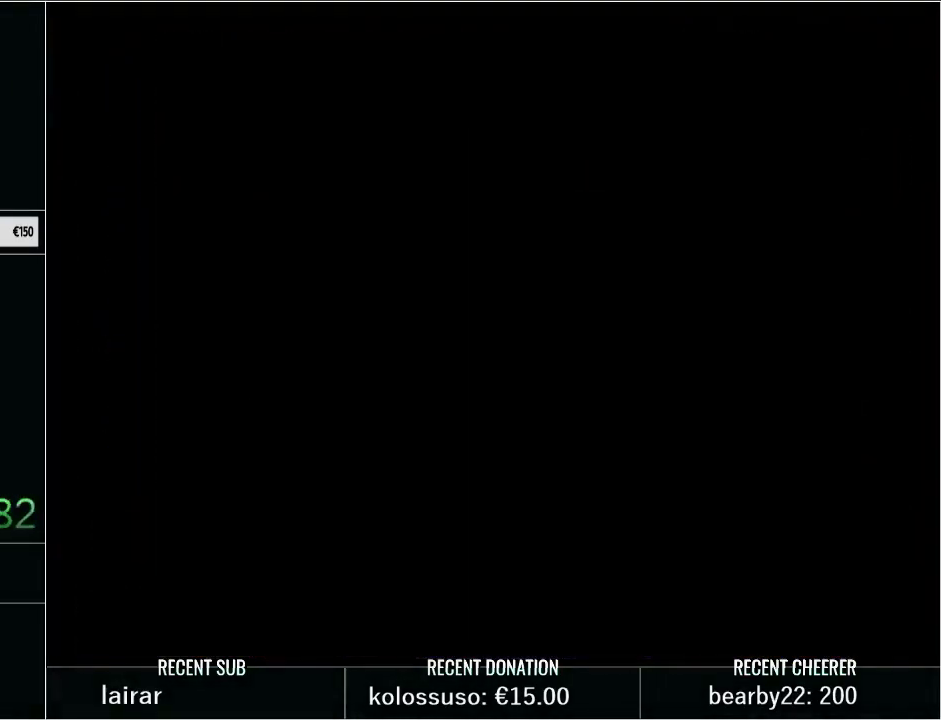
{"buttons": [], "events": []}
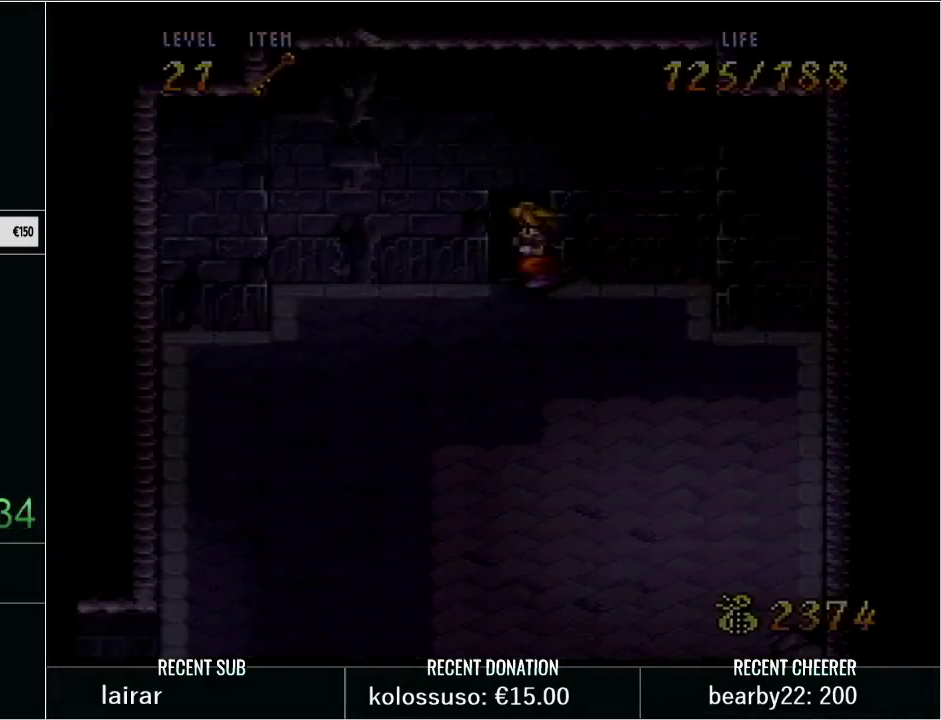
{"buttons": ["DPAD_DOWN", "DPAD_LEFT"], "events": [[350, "Y", "down"], [483, "DPAD_DOWN", "down"], [483, "DPAD_LEFT", "down"], [483, "Y", "up"]]}
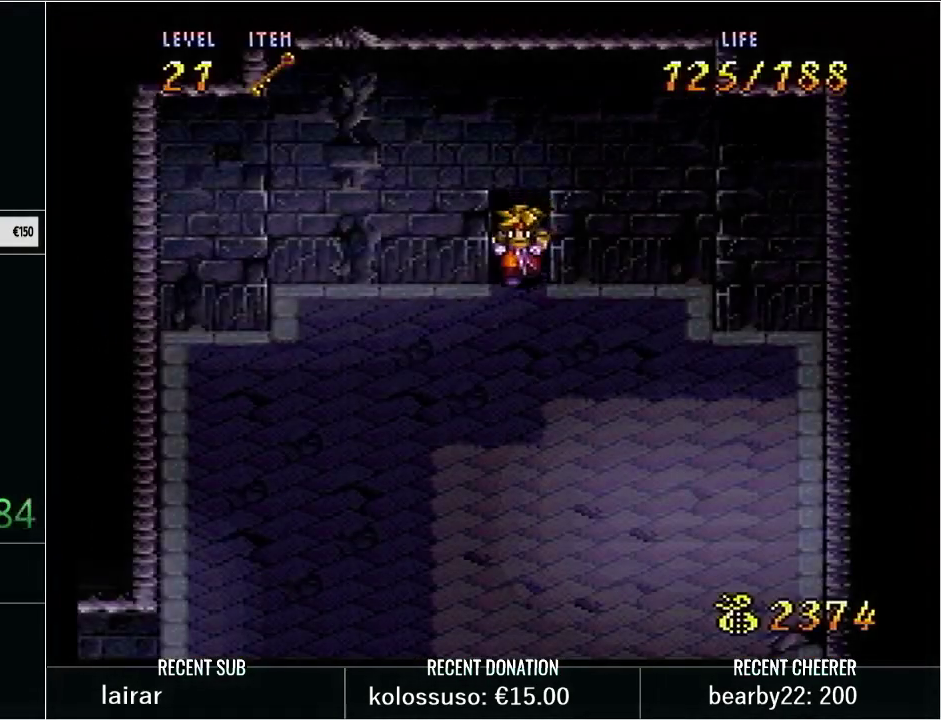
{"buttons": ["Y", "DPAD_DOWN", "DPAD_LEFT"], "events": [[50, "Y", "down"], [167, "Y", "up"], [233, "Y", "down"], [317, "Y", "up"], [417, "Y", "down"]]}
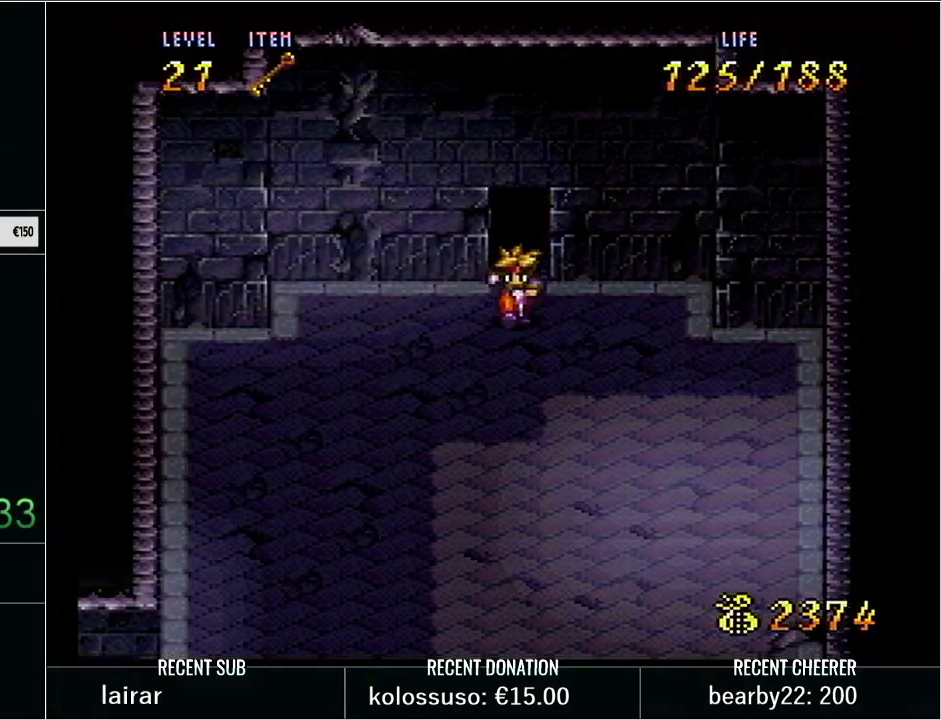
{"buttons": ["Y", "DPAD_DOWN", "DPAD_LEFT"], "events": [[17, "Y", "up"], [100, "Y", "down"]]}
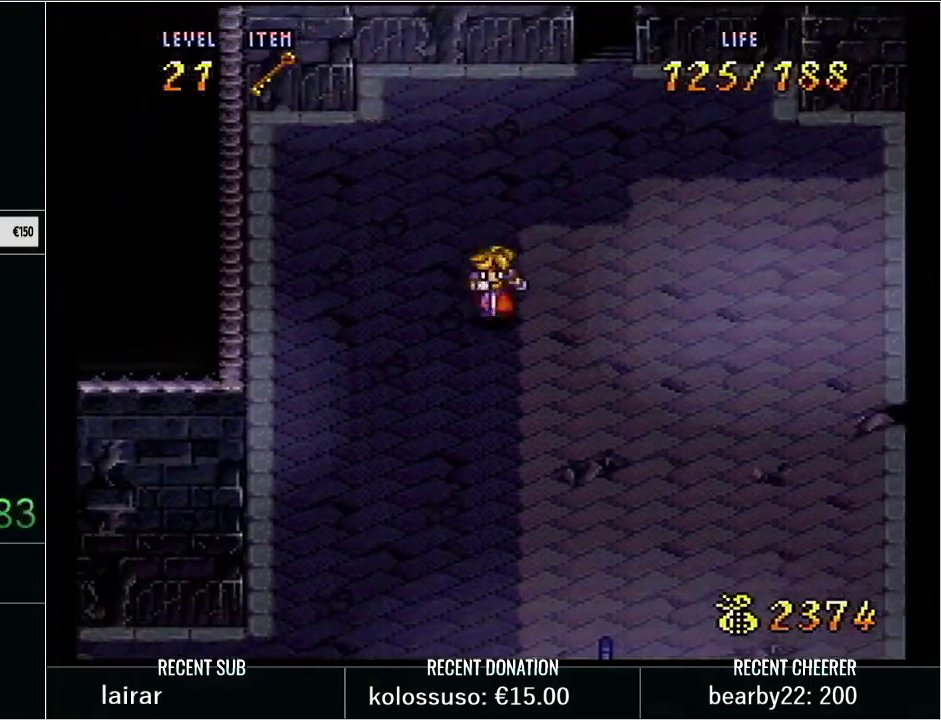
{"buttons": ["Y", "DPAD_DOWN", "DPAD_LEFT"], "events": []}
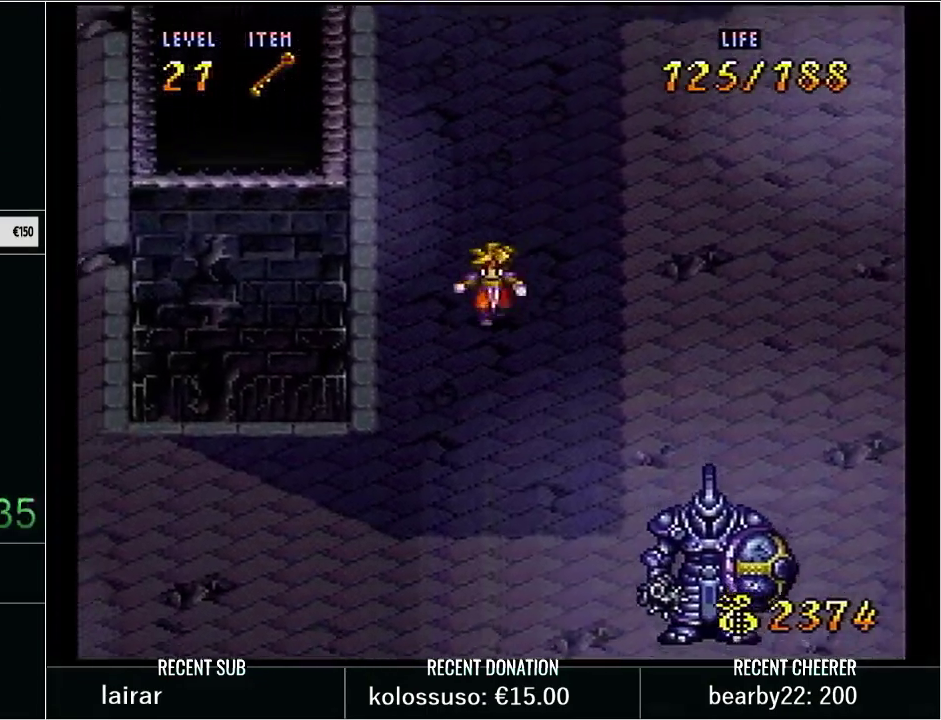
{"buttons": [], "events": [[200, "DPAD_DOWN", "up"], [317, "DPAD_LEFT", "up"], [350, "Y", "up"]]}
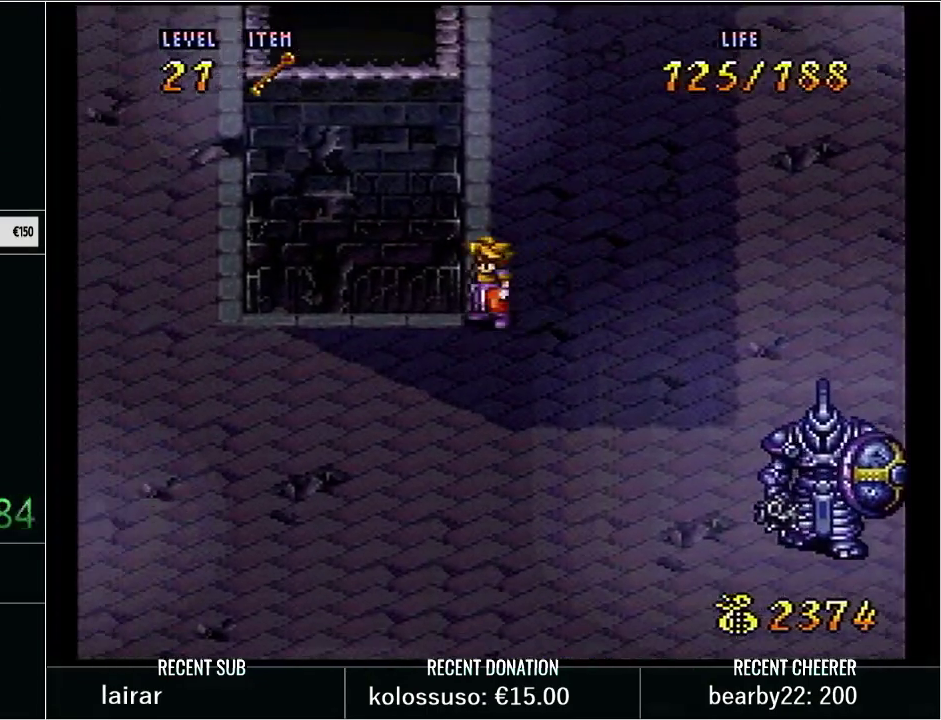
{"buttons": [], "events": [[100, "DPAD_DOWN", "down"], [167, "DPAD_LEFT", "down"], [200, "DPAD_DOWN", "up"], [350, "DPAD_UP", "down"], [450, "DPAD_UP", "up"], [500, "DPAD_LEFT", "up"]]}
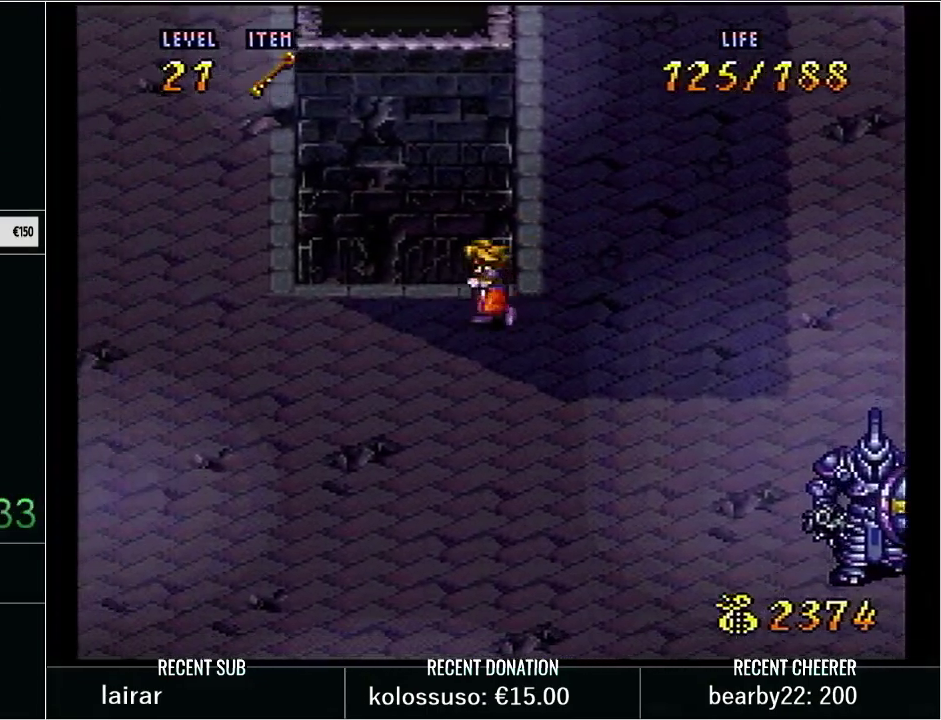
{"buttons": [], "events": [[100, "START", "down"], [250, "START", "up"]]}
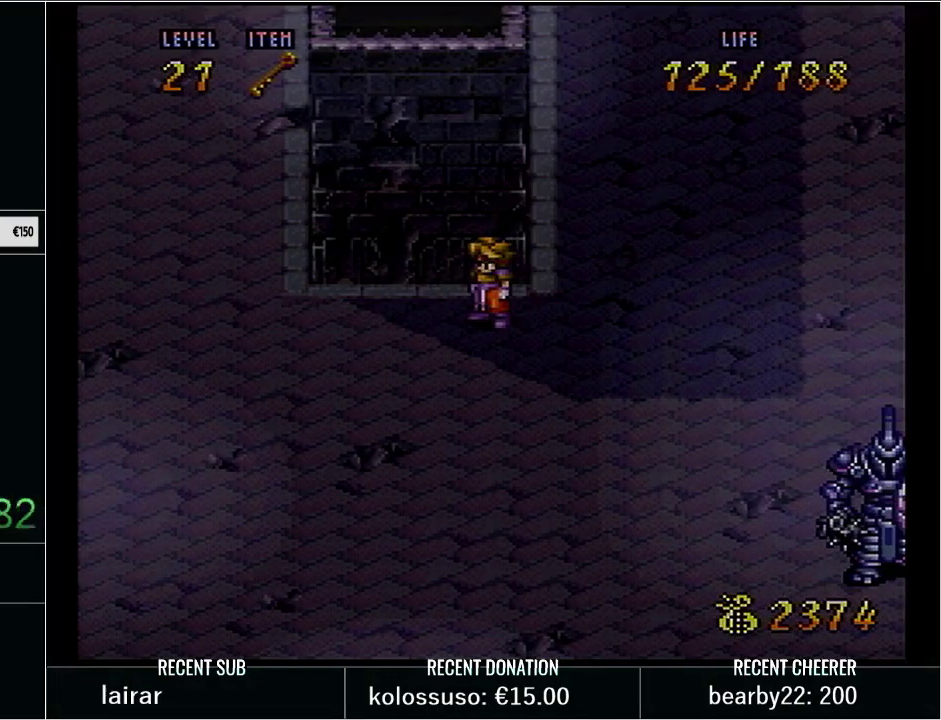
{"buttons": [], "events": []}
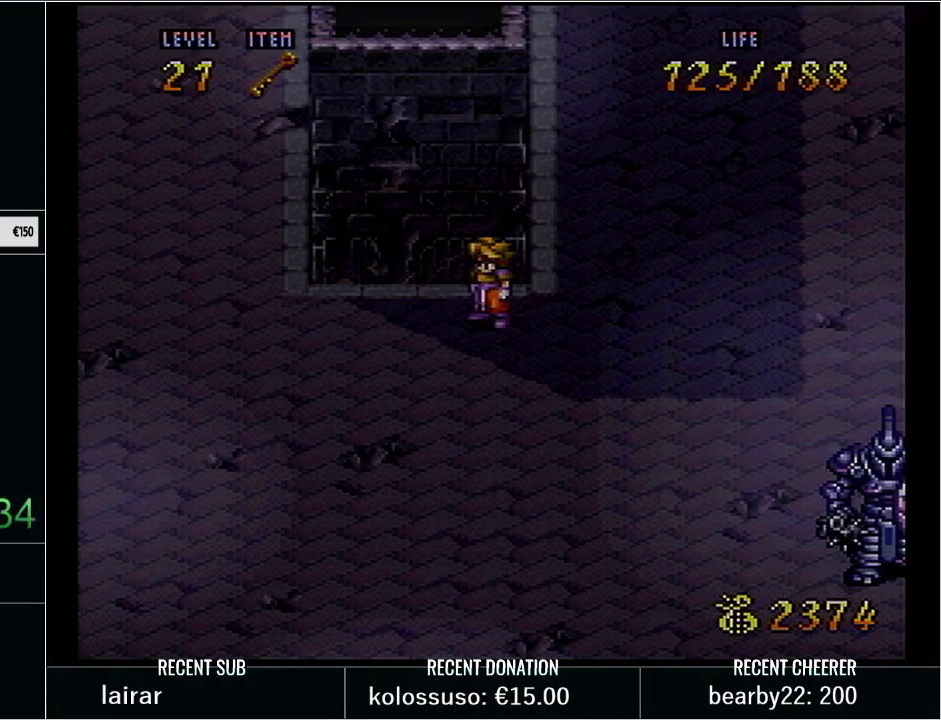
{"buttons": [], "events": [[67, "R1", "down"], [67, "START", "down"], [233, "R1", "up"], [250, "START", "up"]]}
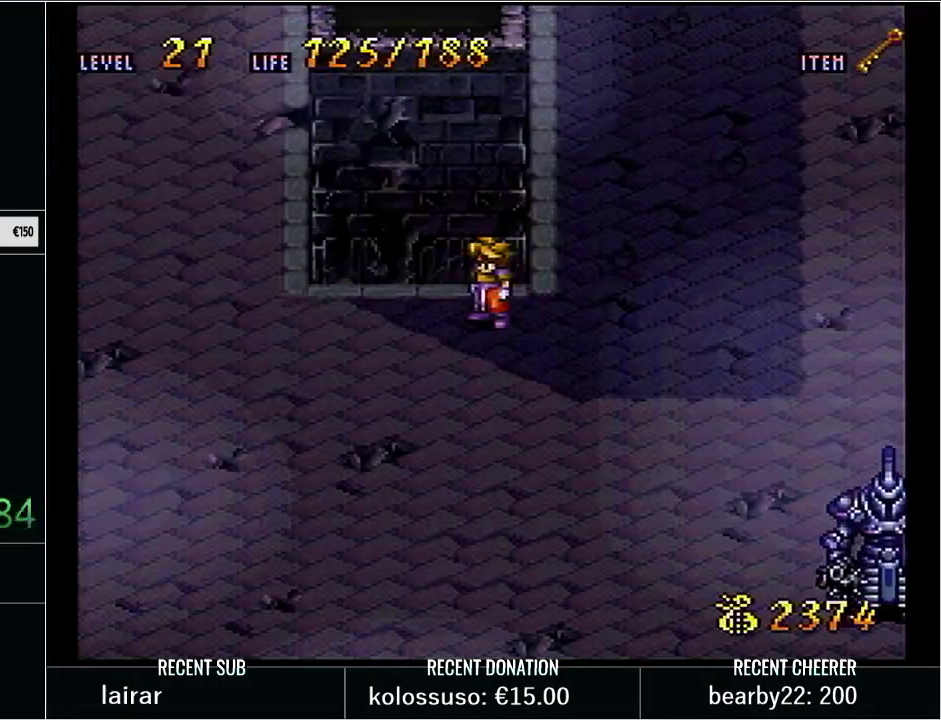
{"buttons": ["Y", "DPAD_UP", "DPAD_LEFT"], "events": [[100, "Y", "down"], [167, "DPAD_LEFT", "down"], [233, "Y", "up"], [300, "Y", "down"], [417, "DPAD_UP", "down"]]}
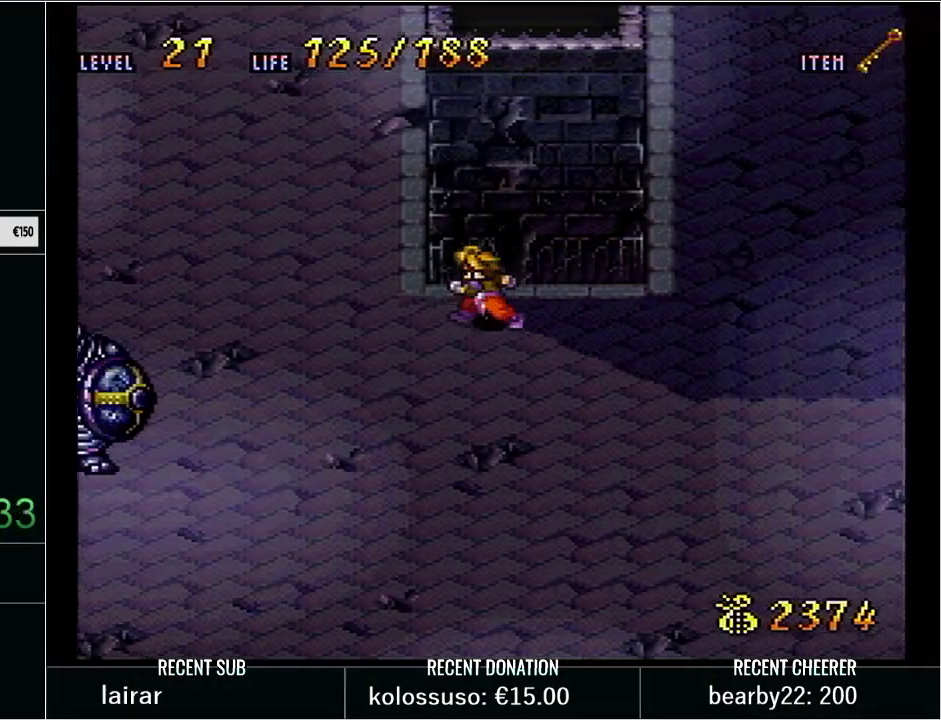
{"buttons": ["Y", "DPAD_UP", "DPAD_LEFT"], "events": [[200, "DPAD_LEFT", "up"], [267, "DPAD_LEFT", "down"]]}
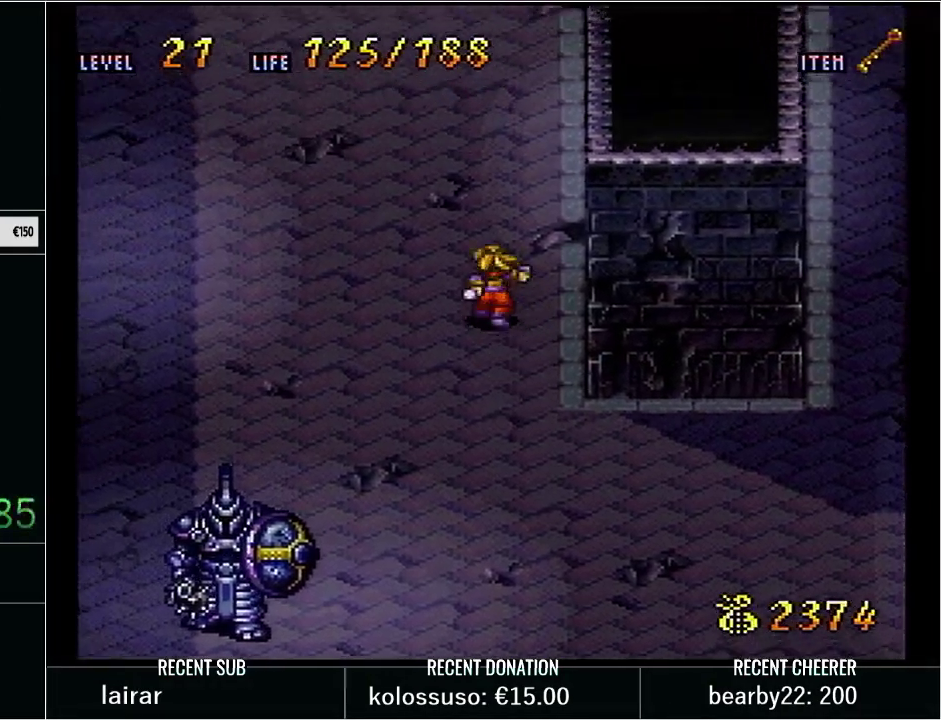
{"buttons": ["Y", "DPAD_UP", "DPAD_LEFT"], "events": []}
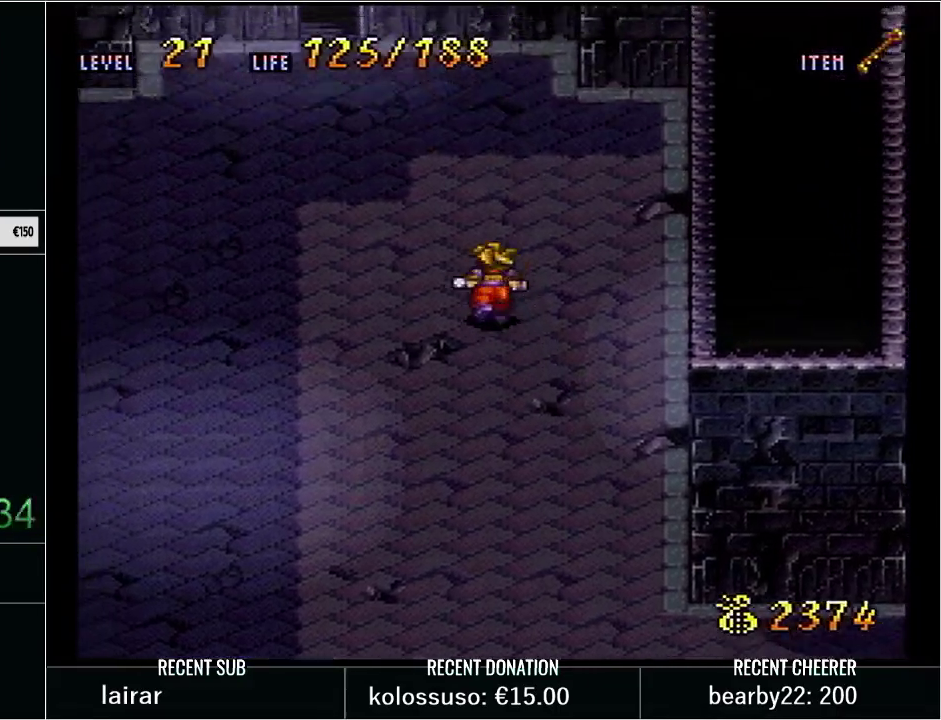
{"buttons": ["Y", "DPAD_LEFT"], "events": [[450, "DPAD_UP", "up"]]}
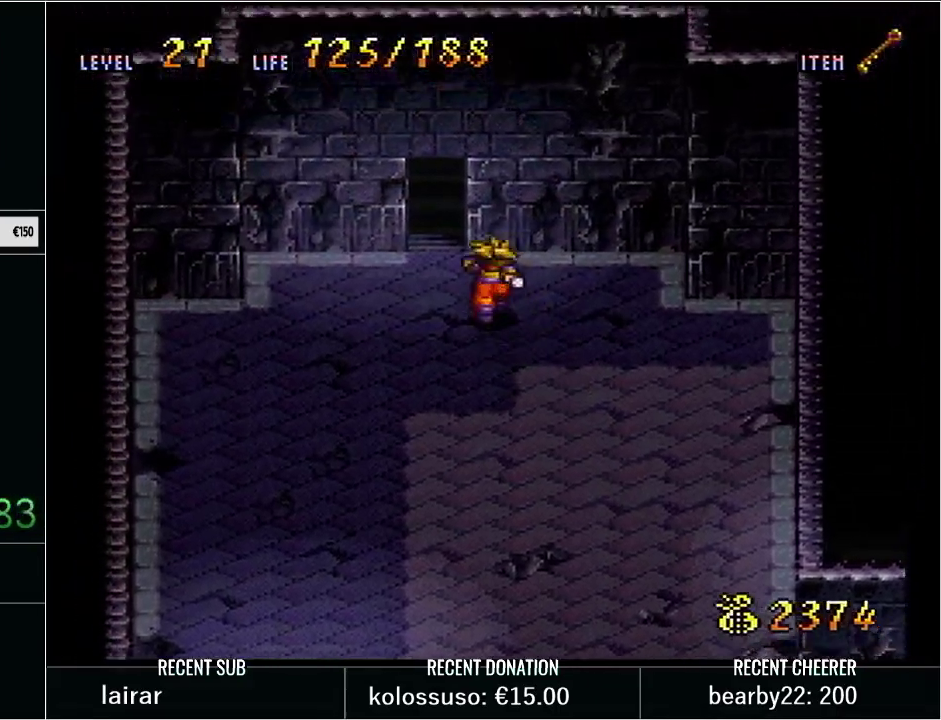
{"buttons": [], "events": [[50, "DPAD_UP", "down"], [167, "DPAD_LEFT", "up"], [250, "DPAD_UP", "up"], [250, "Y", "up"]]}
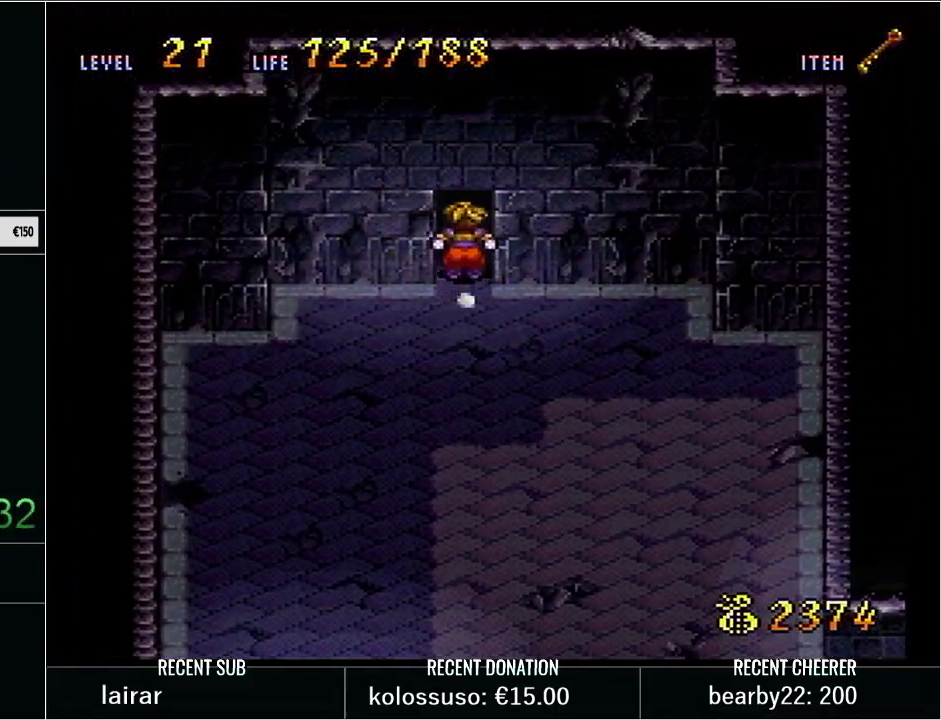
{"buttons": ["Y", "DPAD_LEFT"], "events": [[17, "L1", "down"], [17, "START", "down"], [133, "L1", "up"], [167, "START", "up"], [450, "Y", "down"], [483, "DPAD_LEFT", "down"]]}
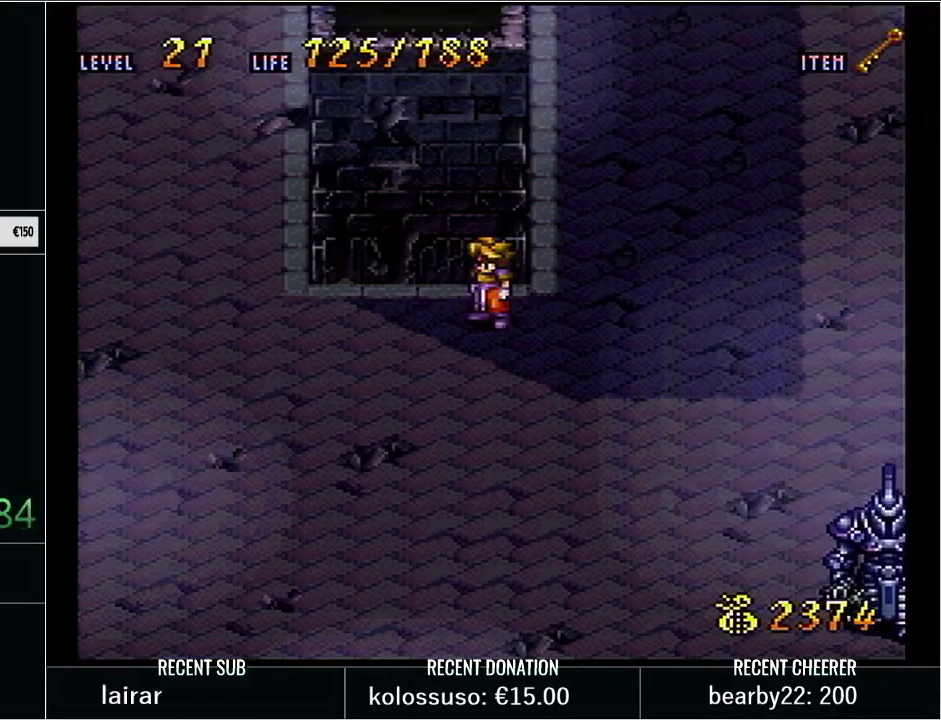
{"buttons": ["Y", "DPAD_UP", "DPAD_LEFT"], "events": [[233, "DPAD_UP", "down"]]}
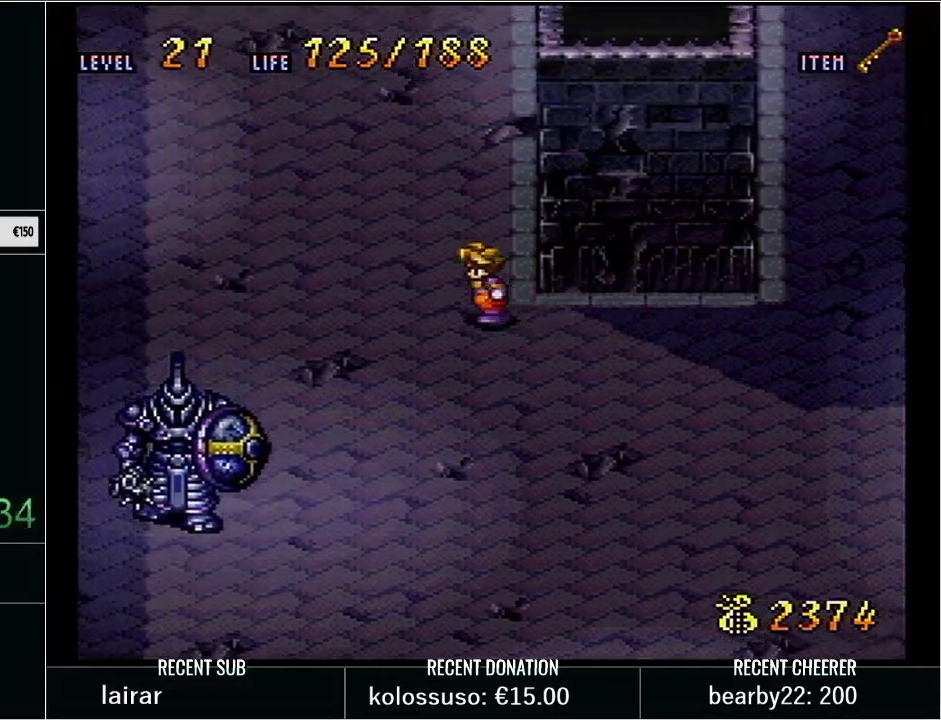
{"buttons": ["Y", "DPAD_UP", "DPAD_LEFT"], "events": [[267, "DPAD_LEFT", "up"], [333, "DPAD_LEFT", "down"]]}